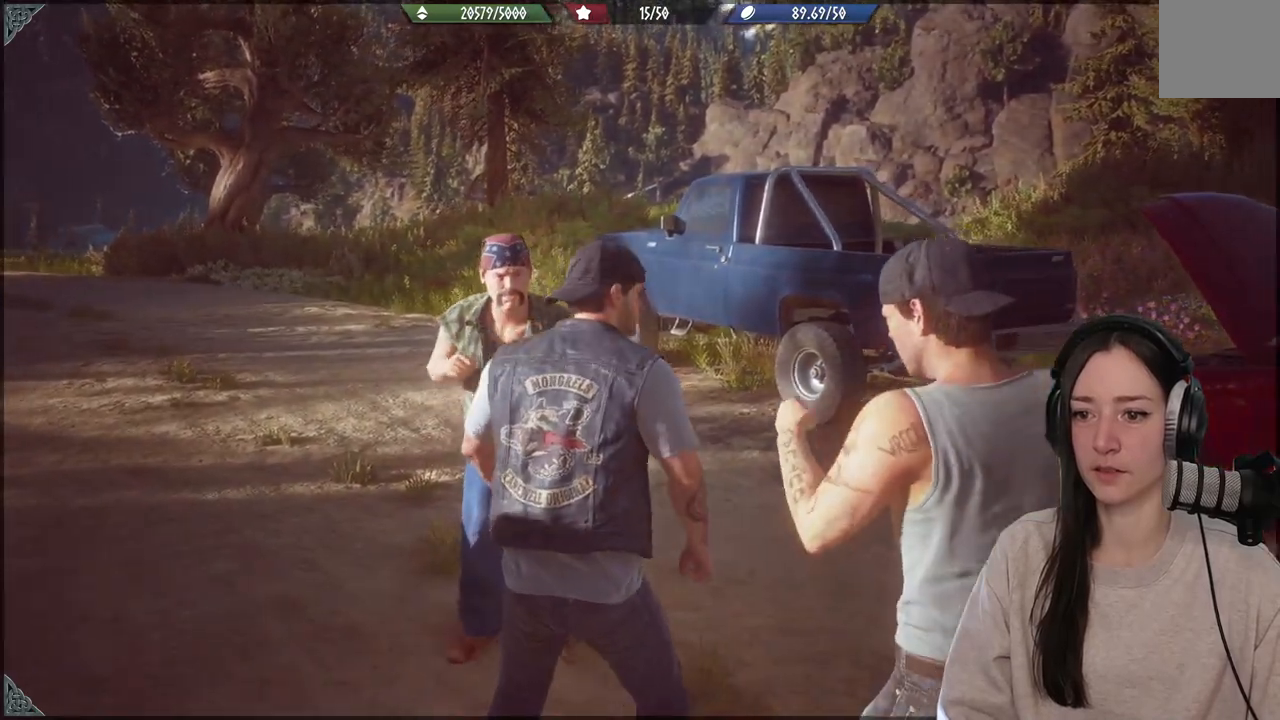
Gameplay with a controller (Xbox layout); each line is a JSON object with the inputs held at the frame after it. "events" lists button and stick changes between this image and that frame as [ms after this image, input, new state], when the widget could be followed in between. Not read: L3.
{"buttons": ["R2"], "left_stick": "down-right", "right_stick": "down-right"}
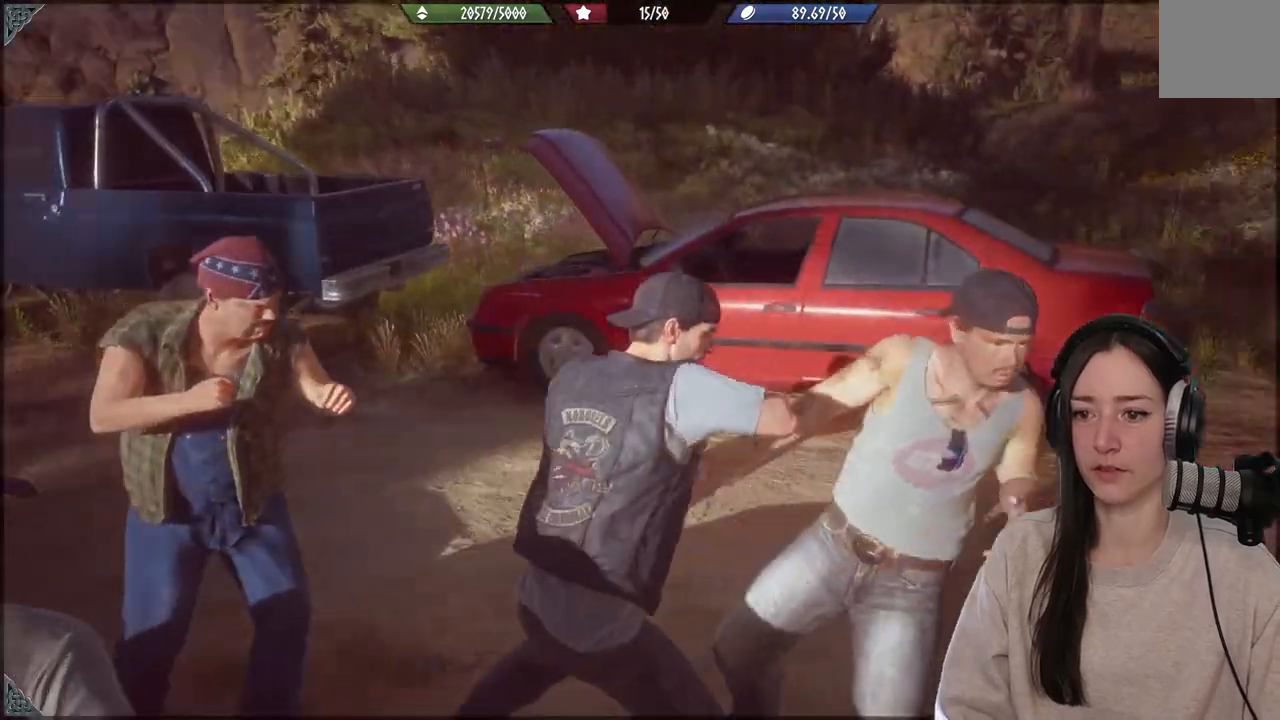
{"buttons": ["R2"], "left_stick": "up-right", "right_stick": "right"}
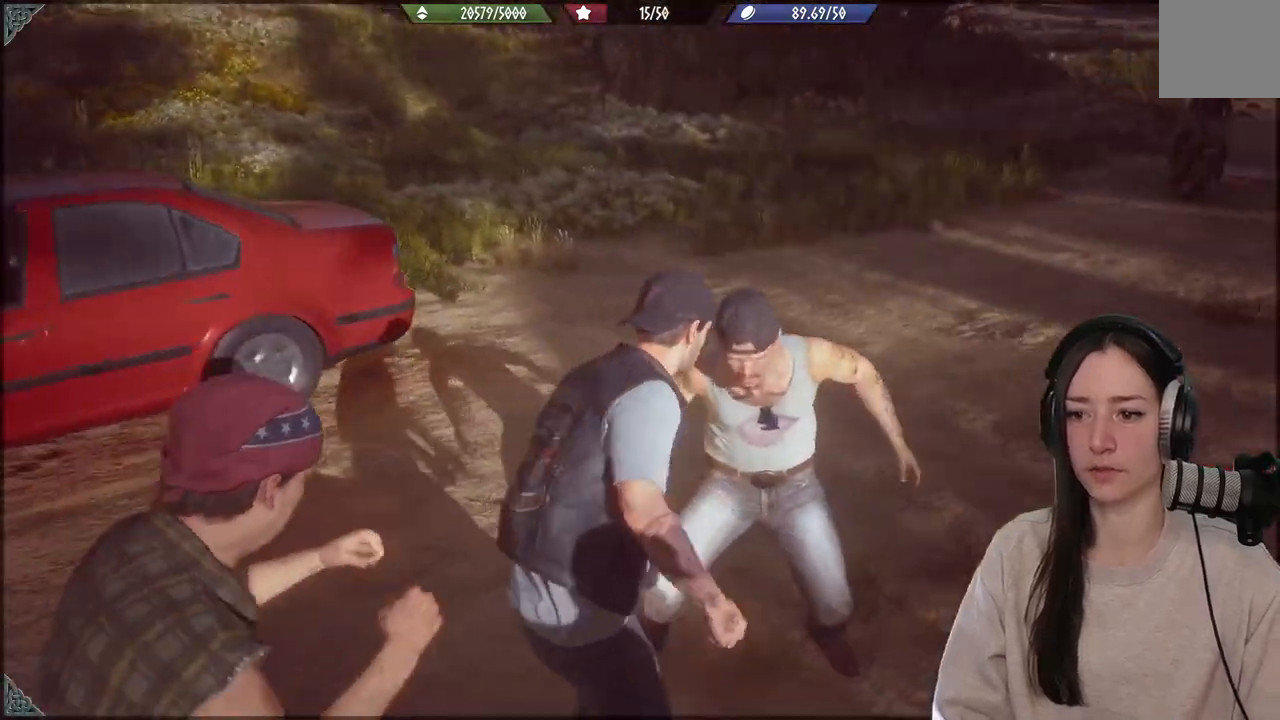
{"buttons": ["R2"], "left_stick": "up-right", "right_stick": "right"}
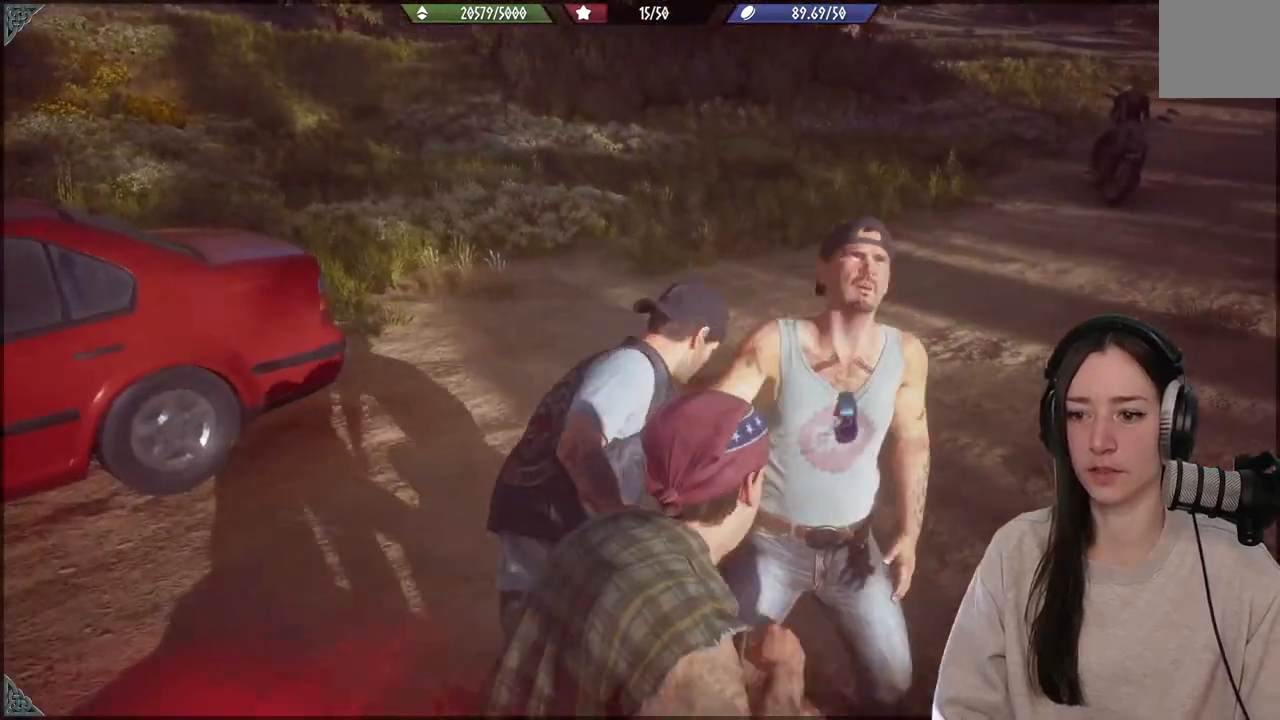
{"buttons": ["R2"], "left_stick": "up", "right_stick": "right", "events": [[50, "R2", "up"], [167, "R2", "down"], [333, "left_stick", "up"]]}
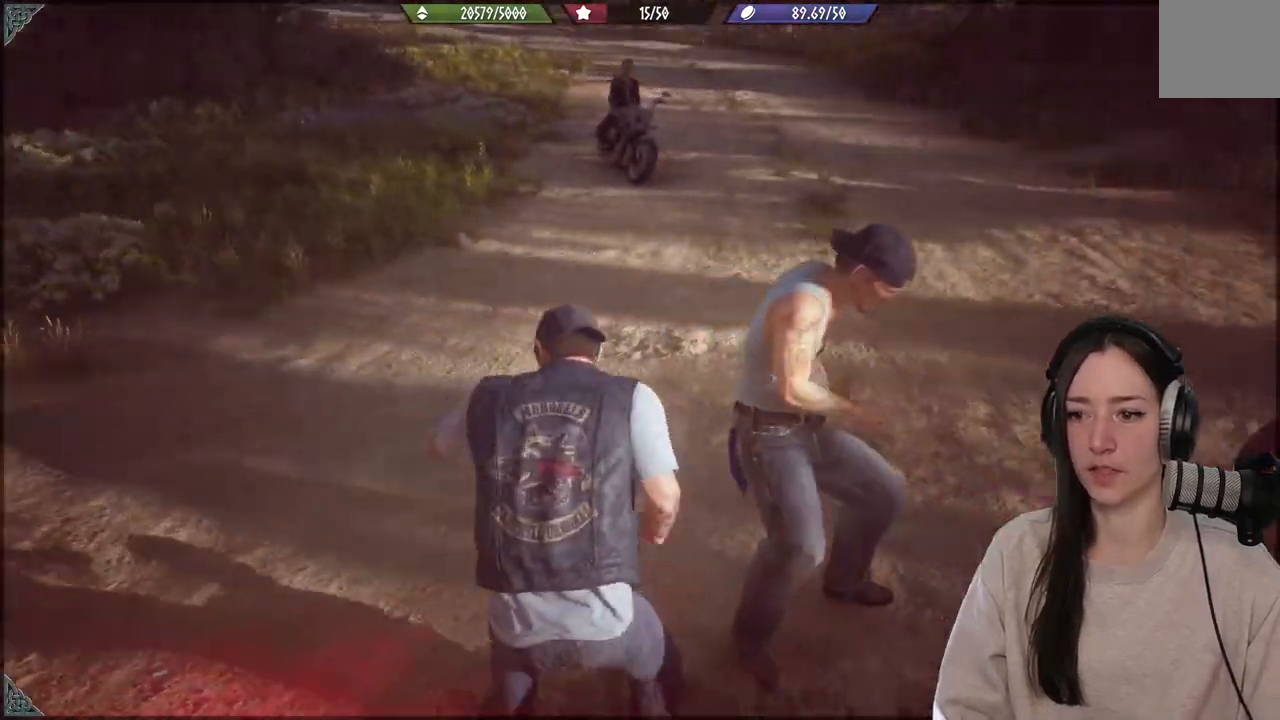
{"buttons": ["R2"], "left_stick": "up-left", "right_stick": "right", "events": [[50, "left_stick", "up-left"], [250, "R2", "up"], [283, "right_stick", "center"], [383, "right_stick", "right"], [400, "R2", "down"]]}
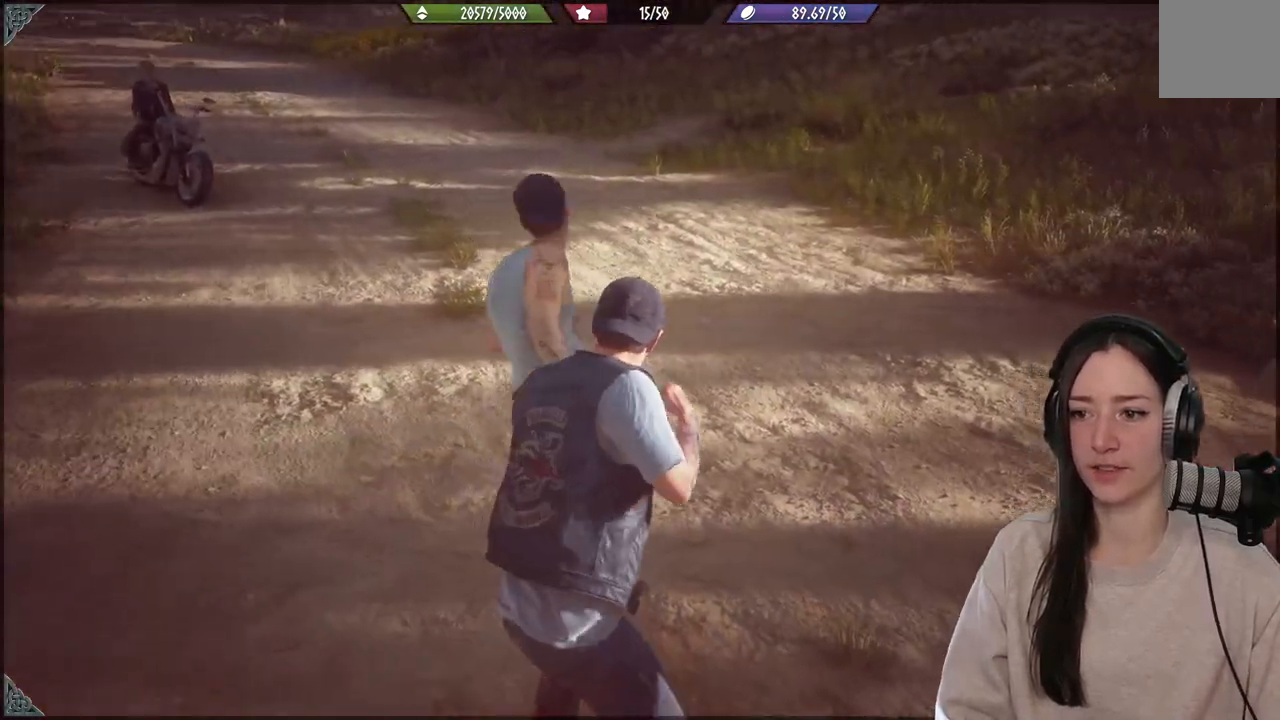
{"buttons": ["R2"], "left_stick": "left", "right_stick": "center", "events": [[33, "R2", "up"], [117, "R2", "down"], [167, "right_stick", "up-right"], [217, "left_stick", "left"], [250, "R2", "up"], [350, "R2", "down"], [400, "right_stick", "up-left"], [500, "right_stick", "center"]]}
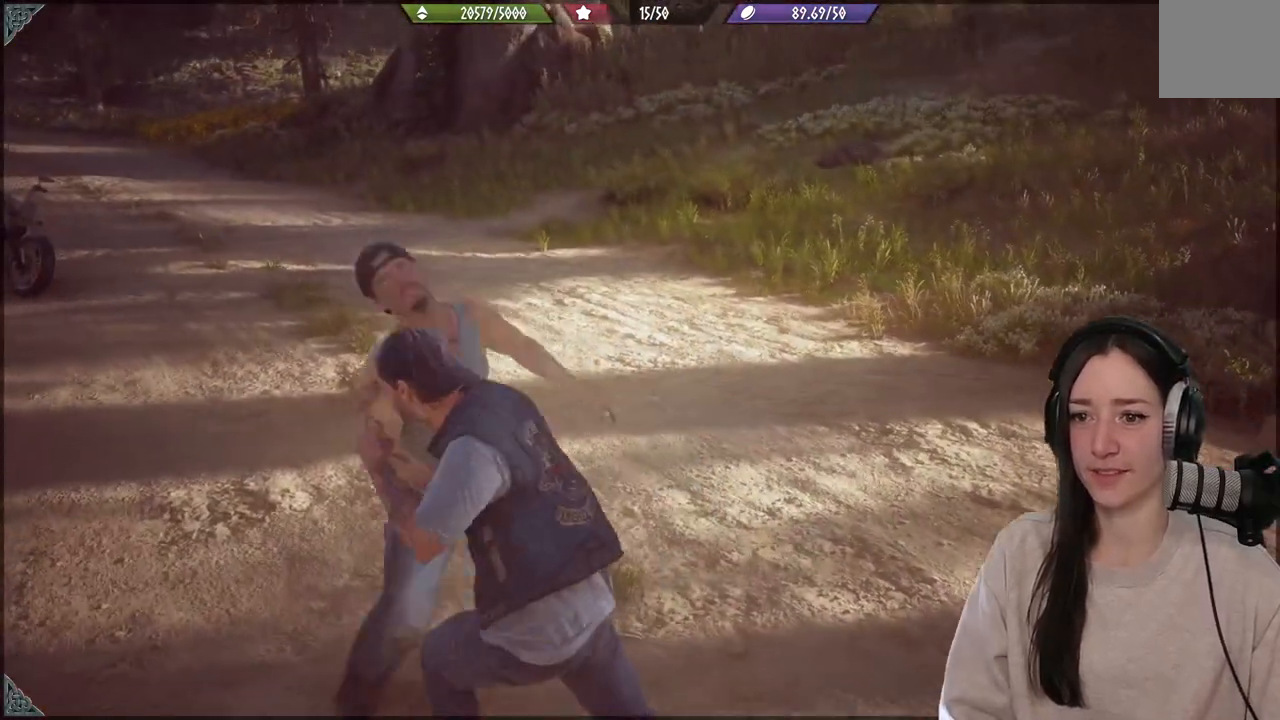
{"buttons": [], "left_stick": "left", "right_stick": "up", "events": [[17, "R2", "up"], [83, "R2", "down"], [217, "R2", "up"], [267, "right_stick", "right"], [317, "R2", "down"], [433, "right_stick", "up"], [467, "R2", "up"]]}
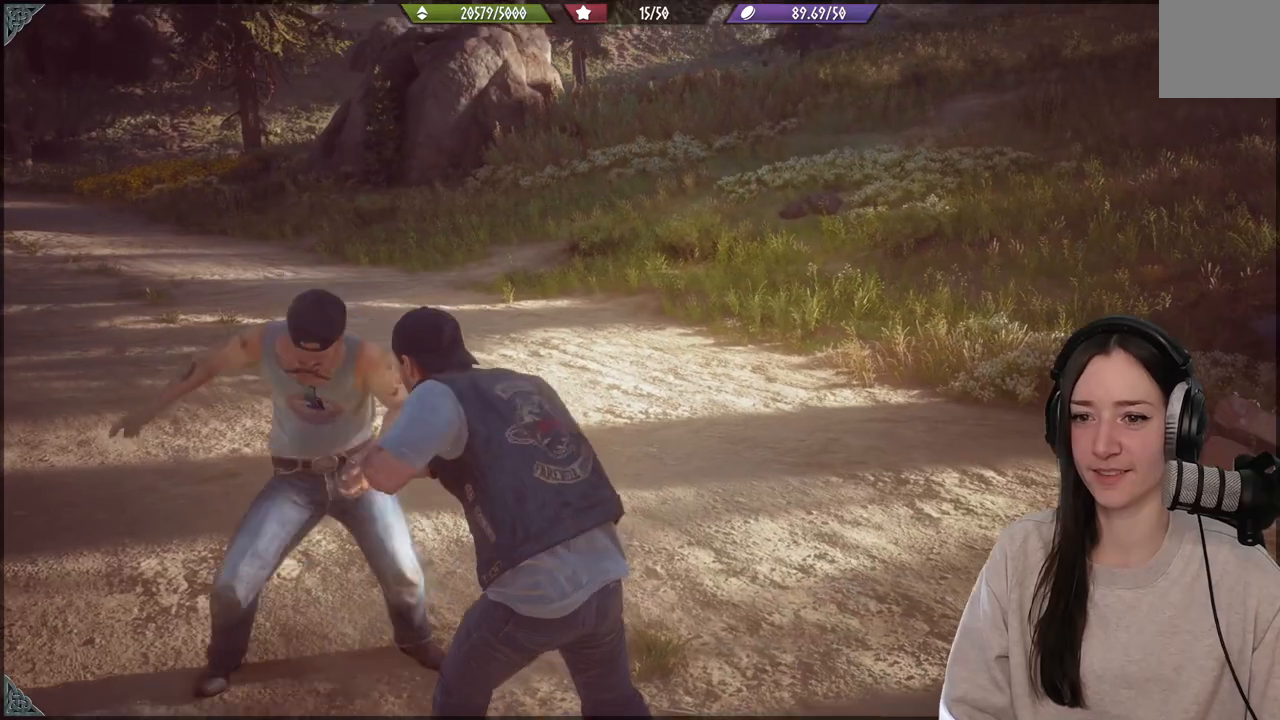
{"buttons": [], "left_stick": "left", "right_stick": "up", "events": [[50, "R2", "down"], [450, "R2", "up"]]}
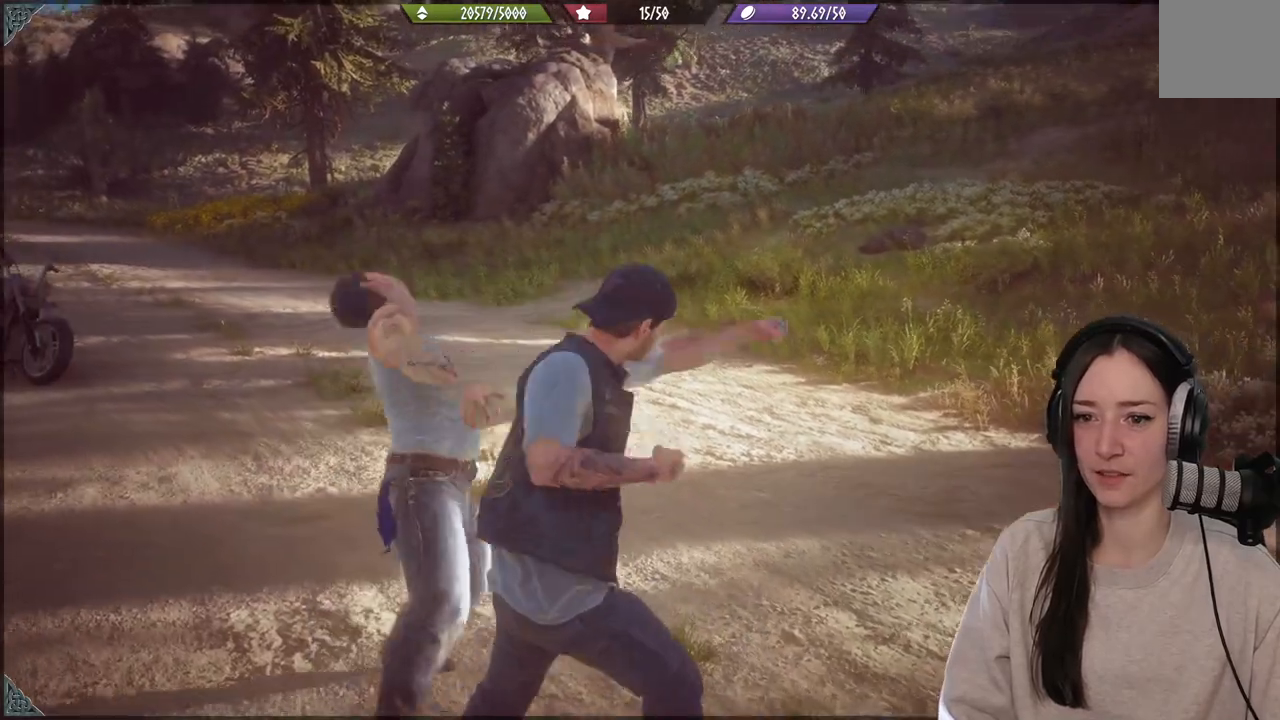
{"buttons": [], "left_stick": "left", "right_stick": "up-right", "events": [[17, "R2", "down"], [33, "right_stick", "up-right"], [167, "R2", "up"]]}
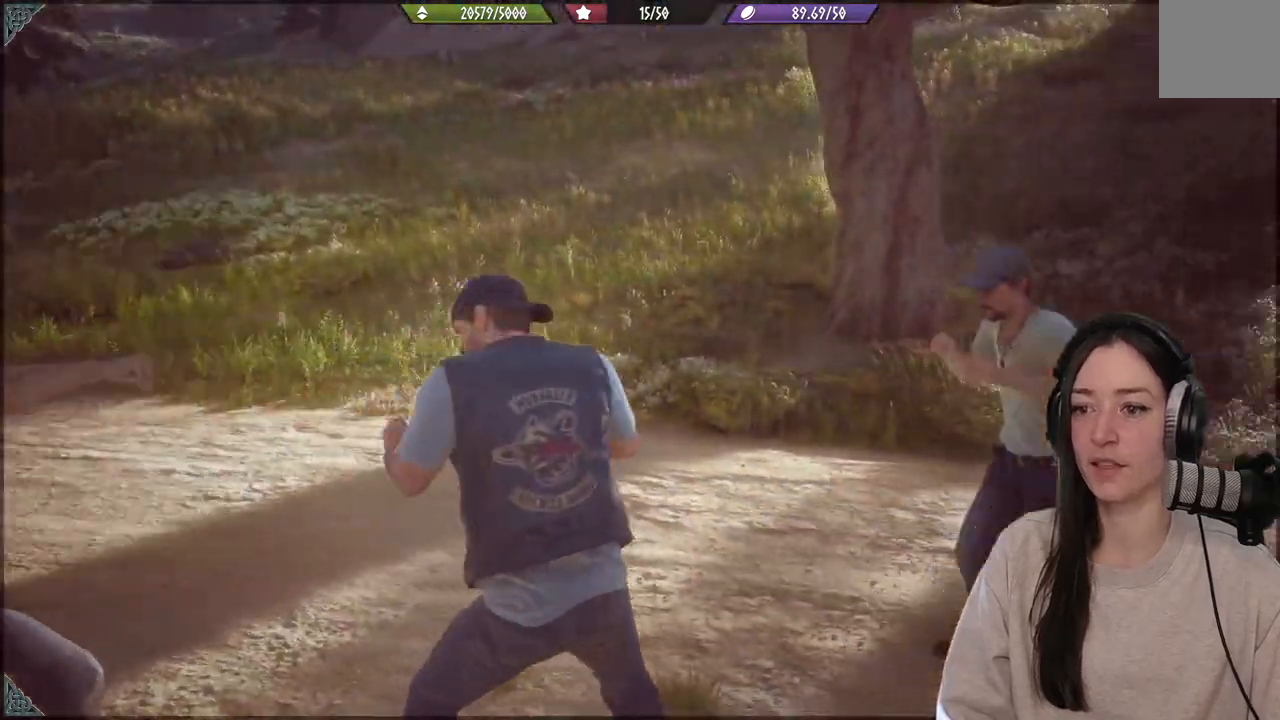
{"buttons": ["R2"], "left_stick": "up-right", "right_stick": "right", "events": [[33, "R2", "down"], [50, "right_stick", "right"], [167, "left_stick", "up-right"], [200, "R2", "up"], [267, "R2", "down"]]}
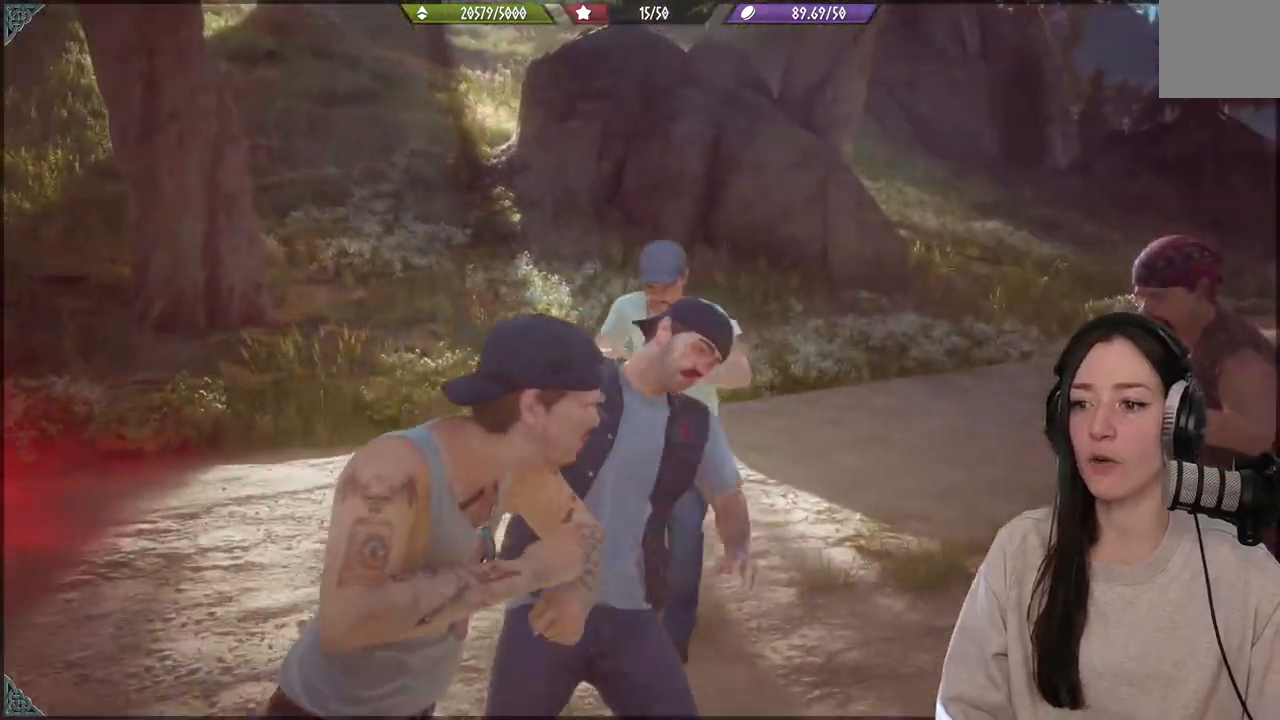
{"buttons": ["R2"], "left_stick": "up", "right_stick": "up", "events": [[100, "left_stick", "up"], [100, "right_stick", "up"], [383, "R2", "up"], [467, "R2", "down"]]}
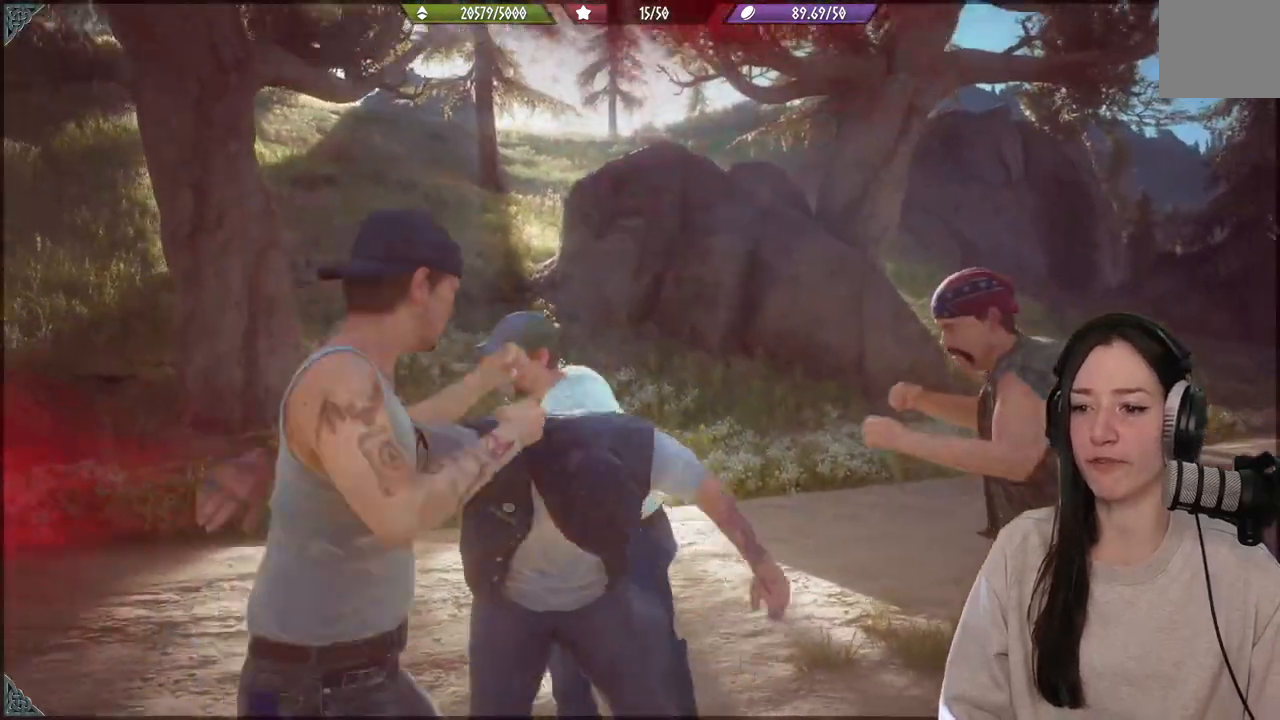
{"buttons": ["R2"], "left_stick": "up-right", "right_stick": "up", "events": [[117, "R2", "up"], [183, "R2", "down"], [183, "left_stick", "up-right"], [333, "R2", "up"], [433, "R2", "down"]]}
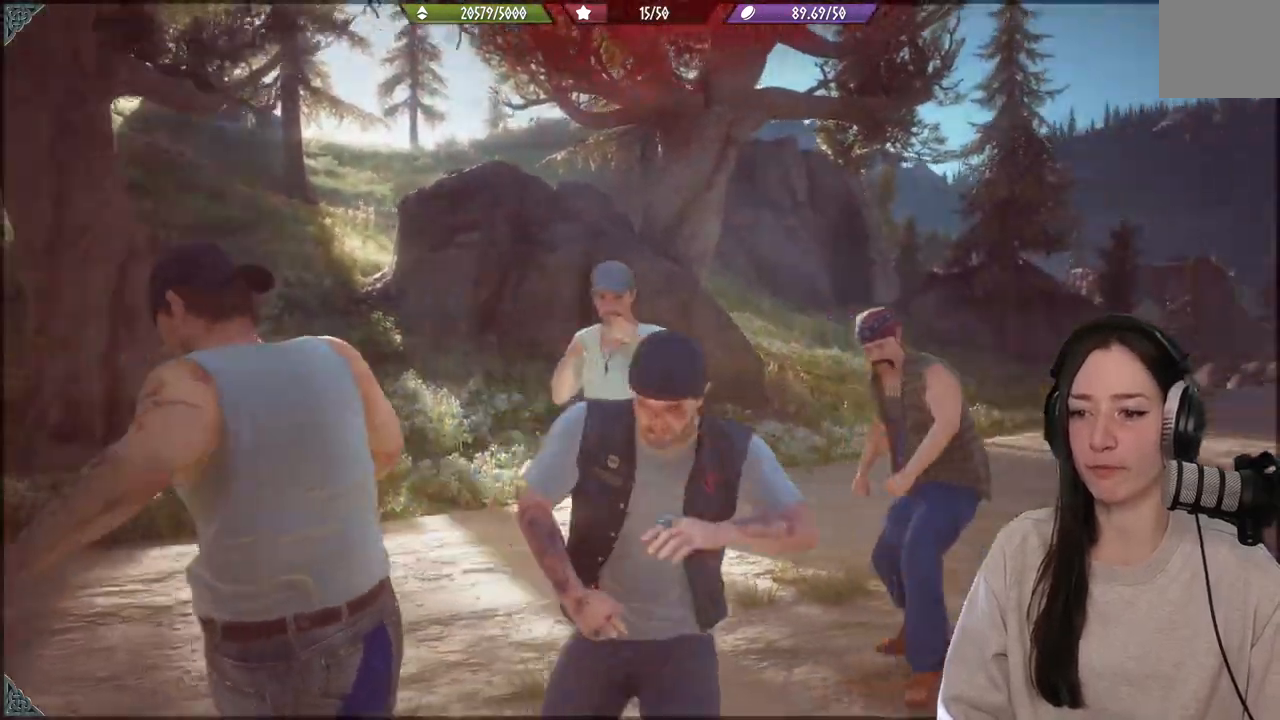
{"buttons": ["R2"], "left_stick": "up-right", "right_stick": "right", "events": [[67, "R2", "up"], [100, "right_stick", "right"], [150, "R2", "down"], [283, "R2", "up"], [383, "R2", "down"]]}
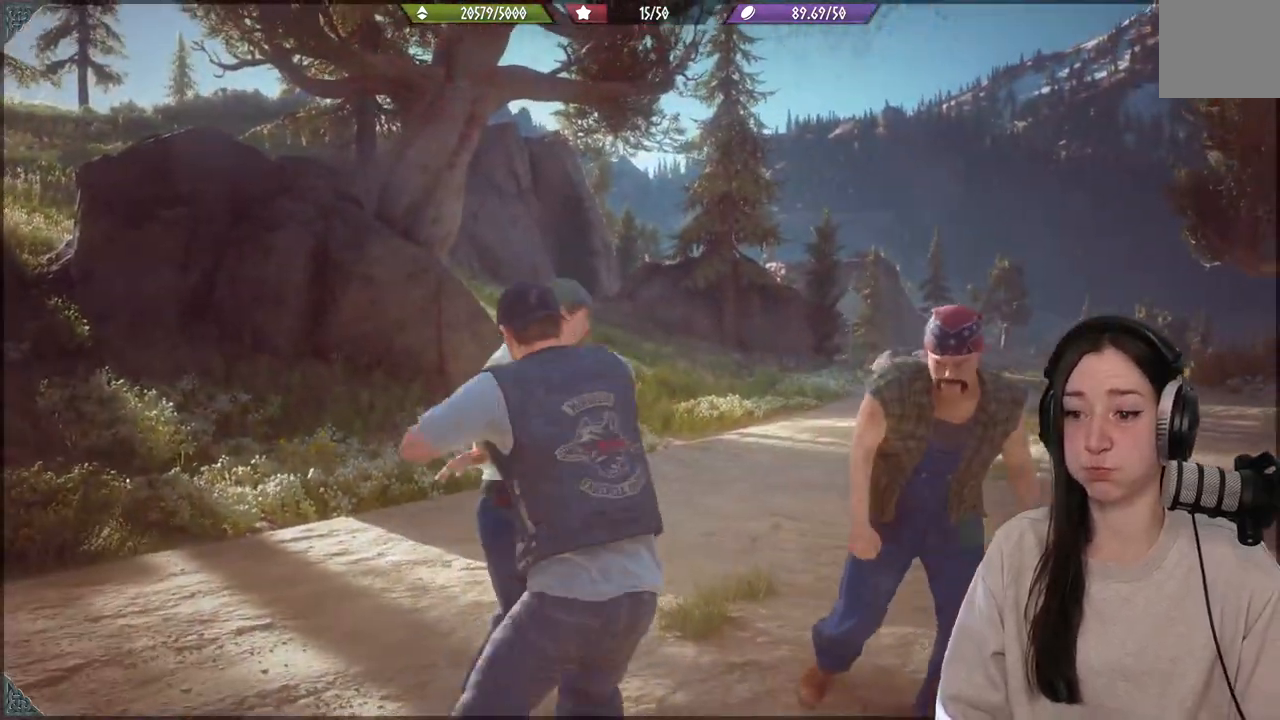
{"buttons": [], "left_stick": "up-right", "right_stick": "right", "events": [[17, "R2", "up"], [33, "right_stick", "down"], [100, "right_stick", "center"], [133, "R2", "down"], [183, "right_stick", "up-right"], [283, "R2", "up"], [283, "right_stick", "right"], [383, "R2", "down"], [500, "R2", "up"]]}
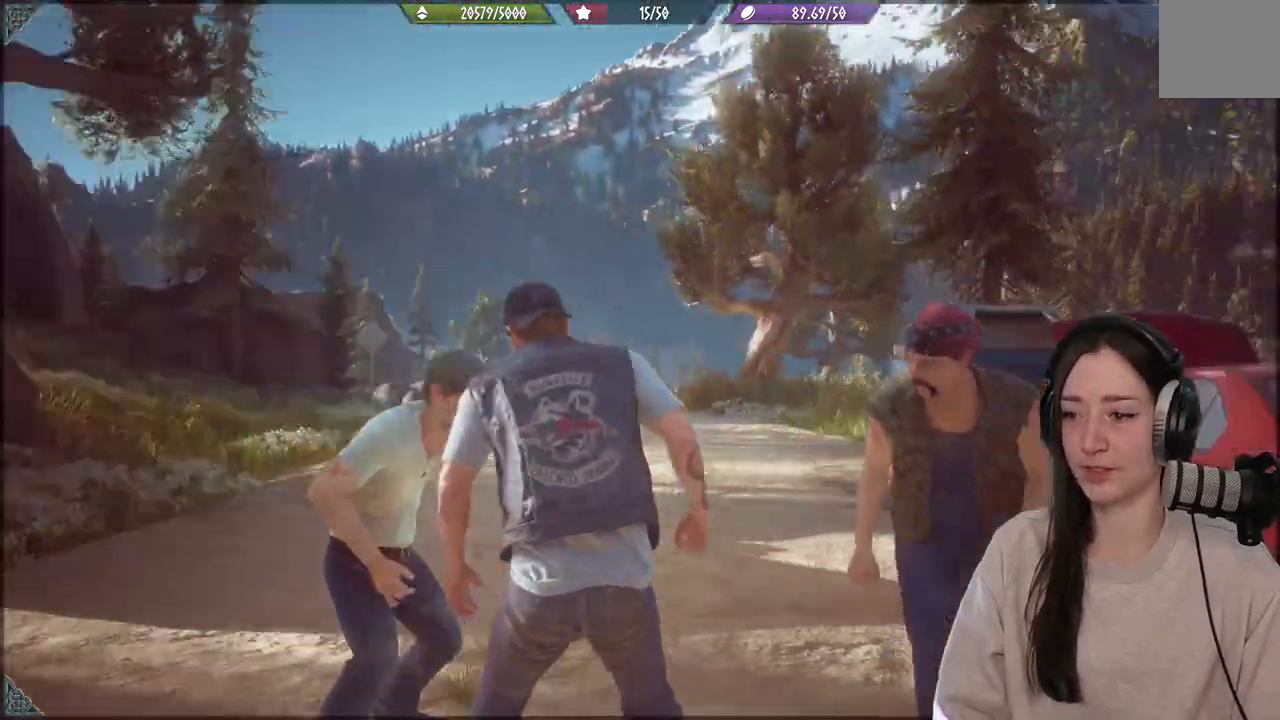
{"buttons": [], "left_stick": "up", "right_stick": "right", "events": [[133, "R2", "down"], [250, "R2", "up"], [350, "R2", "down"], [467, "R2", "up"], [483, "left_stick", "up"]]}
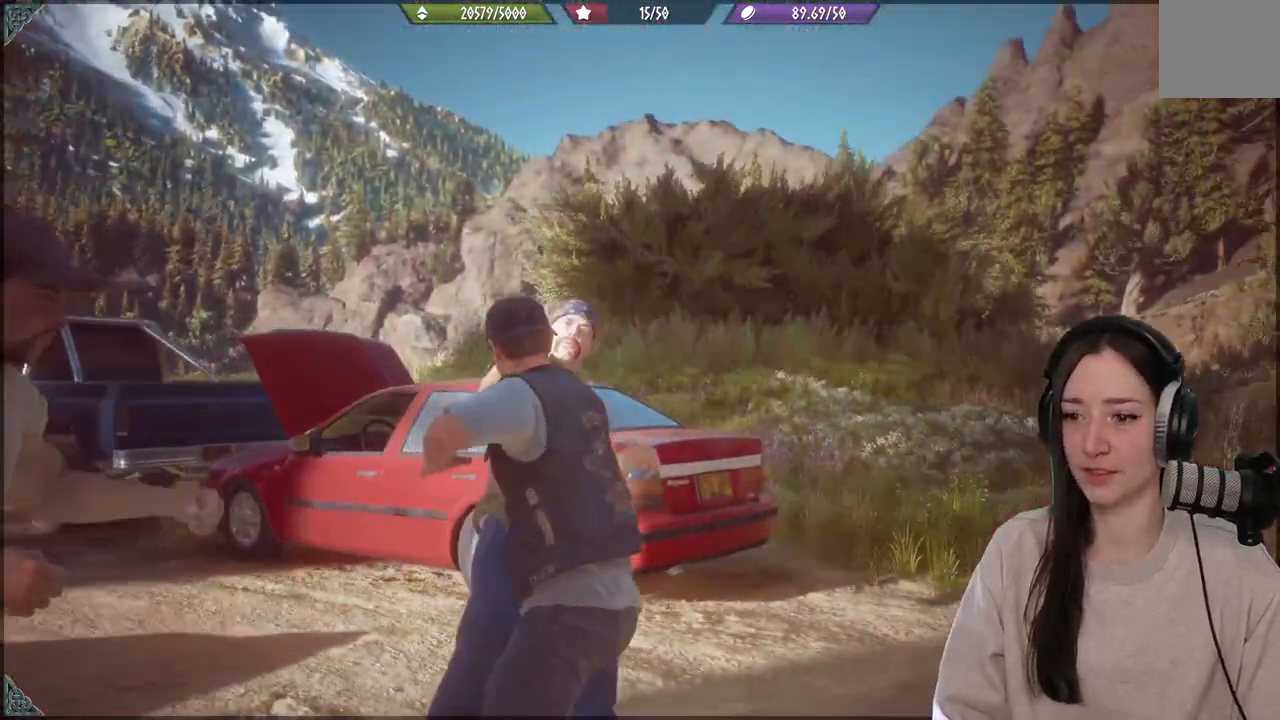
{"buttons": ["R2"], "left_stick": "down-left", "right_stick": "left", "events": [[83, "R2", "down"], [150, "right_stick", "center"], [200, "right_stick", "down-left"], [233, "R2", "up"], [267, "left_stick", "up-left"], [317, "right_stick", "left"], [367, "left_stick", "down-left"], [400, "R2", "down"]]}
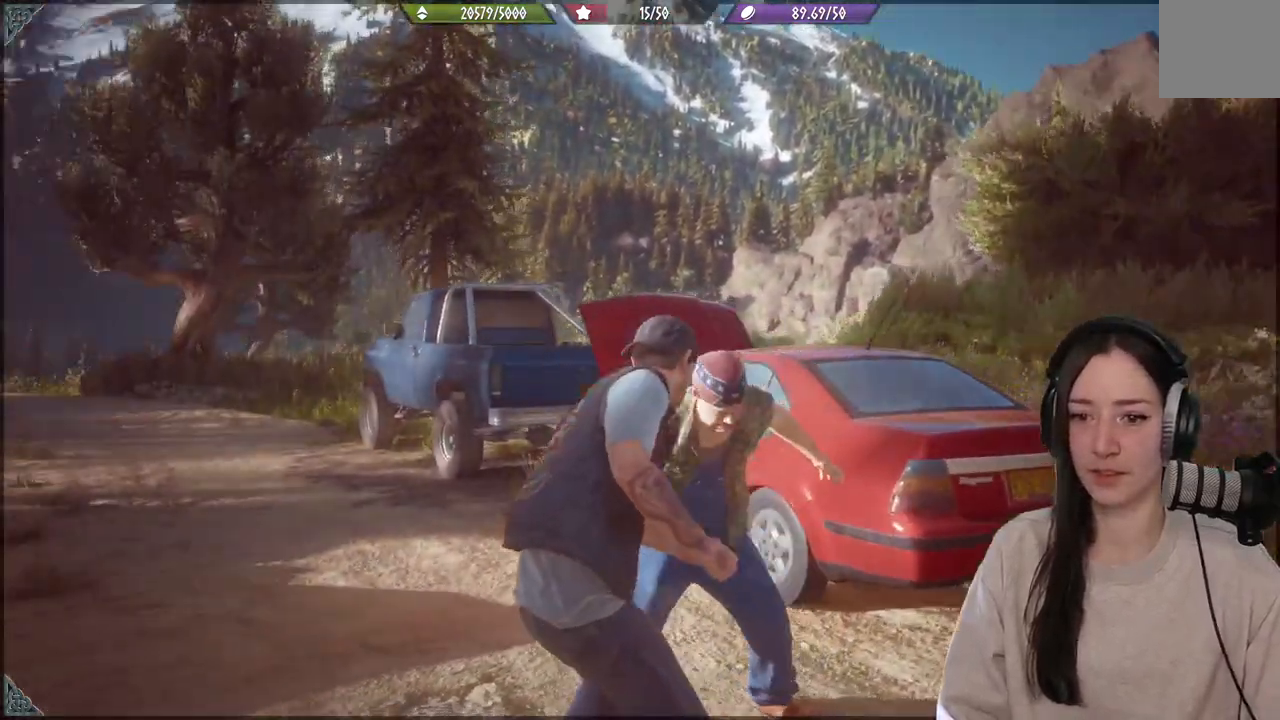
{"buttons": ["R2"], "left_stick": "left", "right_stick": "left", "events": [[50, "R2", "up"], [167, "R2", "down"], [300, "R2", "up"], [383, "R2", "down"], [417, "left_stick", "left"]]}
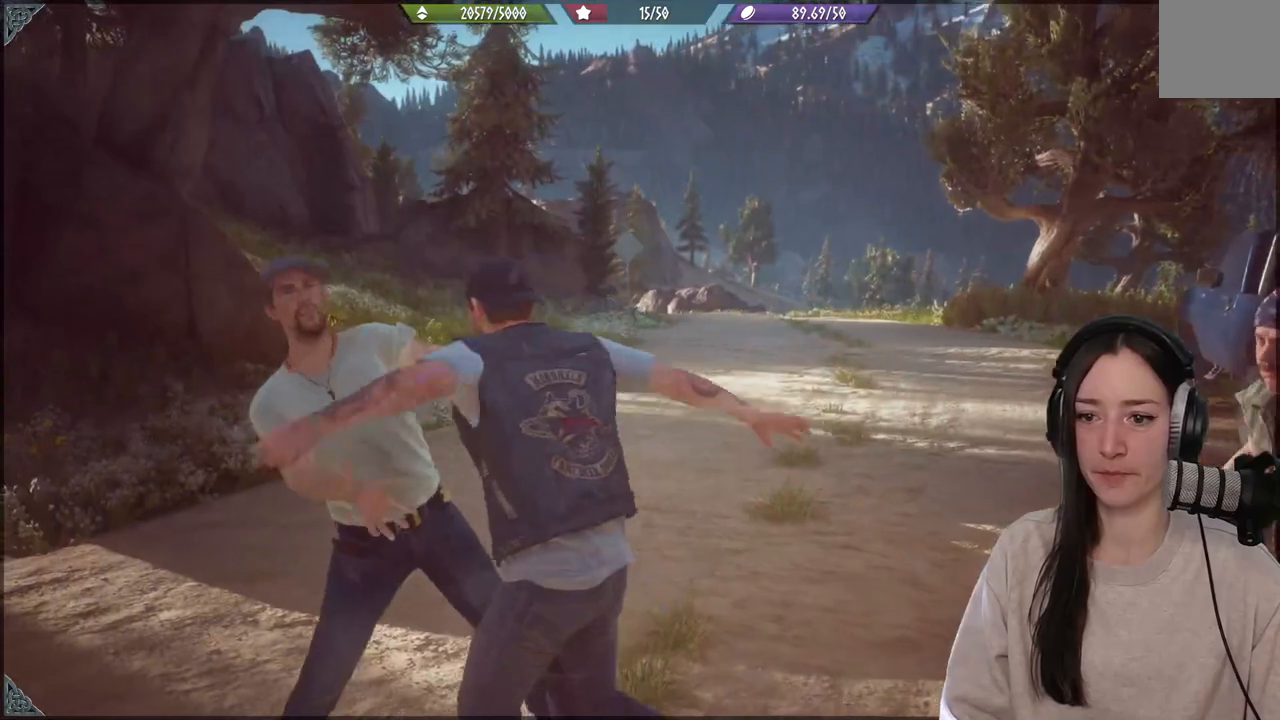
{"buttons": ["R2"], "left_stick": "up-left", "right_stick": "up", "events": [[50, "R2", "up"], [50, "left_stick", "up-left"], [67, "right_stick", "center"], [167, "R2", "down"], [400, "right_stick", "right"], [483, "right_stick", "up"]]}
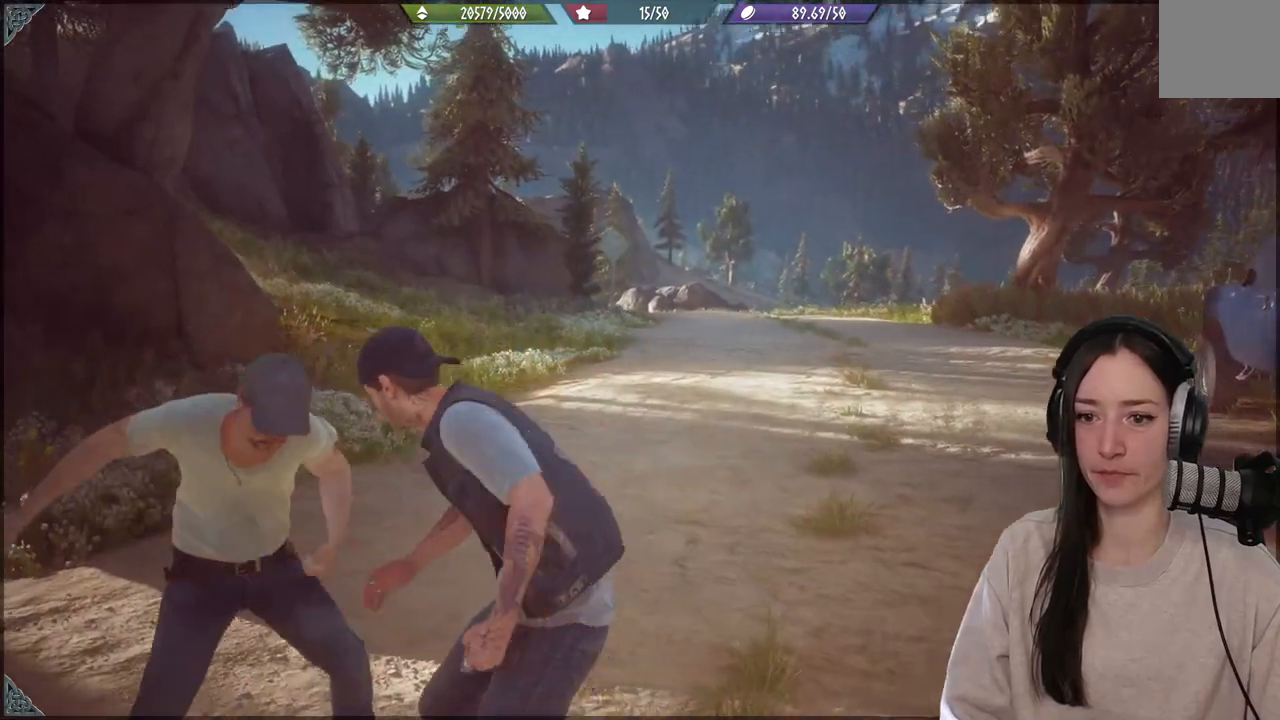
{"buttons": ["R2"], "left_stick": "up-left", "right_stick": "up", "events": [[50, "right_stick", "up-left"], [350, "R2", "up"], [400, "right_stick", "center"], [417, "R2", "down"], [467, "right_stick", "up"]]}
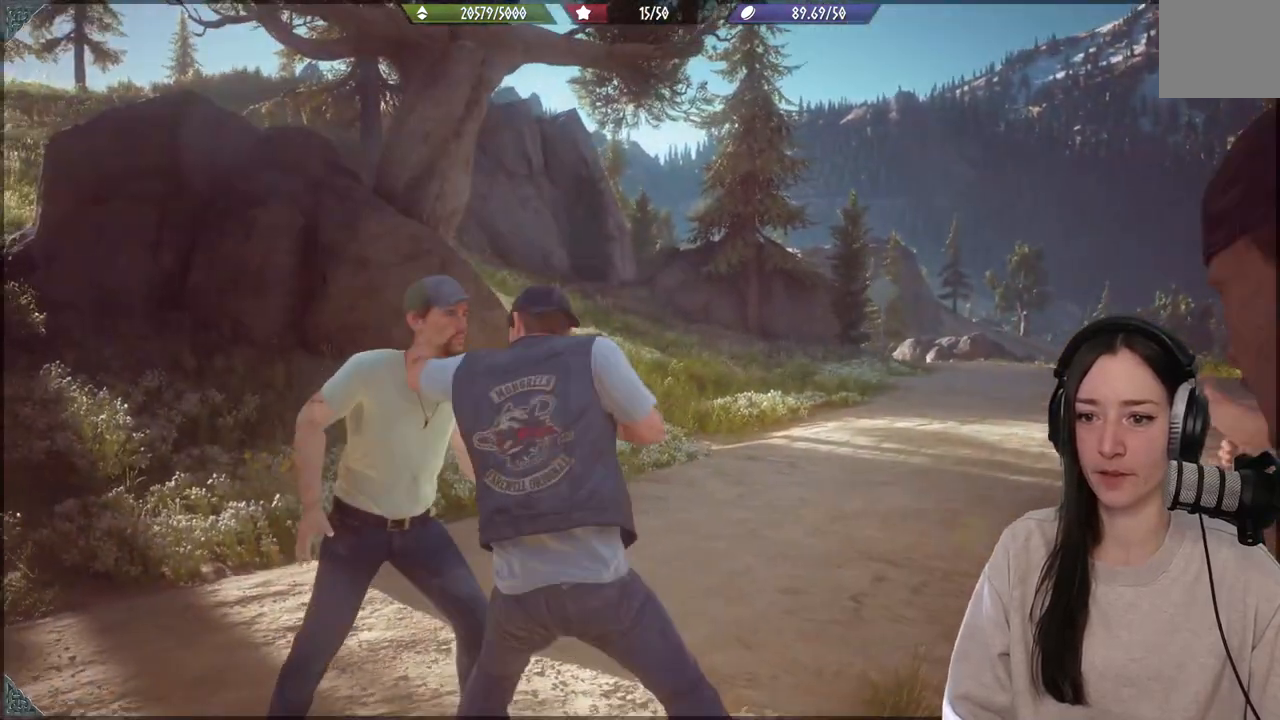
{"buttons": [], "left_stick": "down-right", "right_stick": "right", "events": [[67, "right_stick", "center"], [117, "R2", "up"], [133, "right_stick", "right"], [183, "left_stick", "down-left"], [233, "left_stick", "down"], [333, "R2", "down"], [483, "R2", "up"], [483, "left_stick", "down-right"]]}
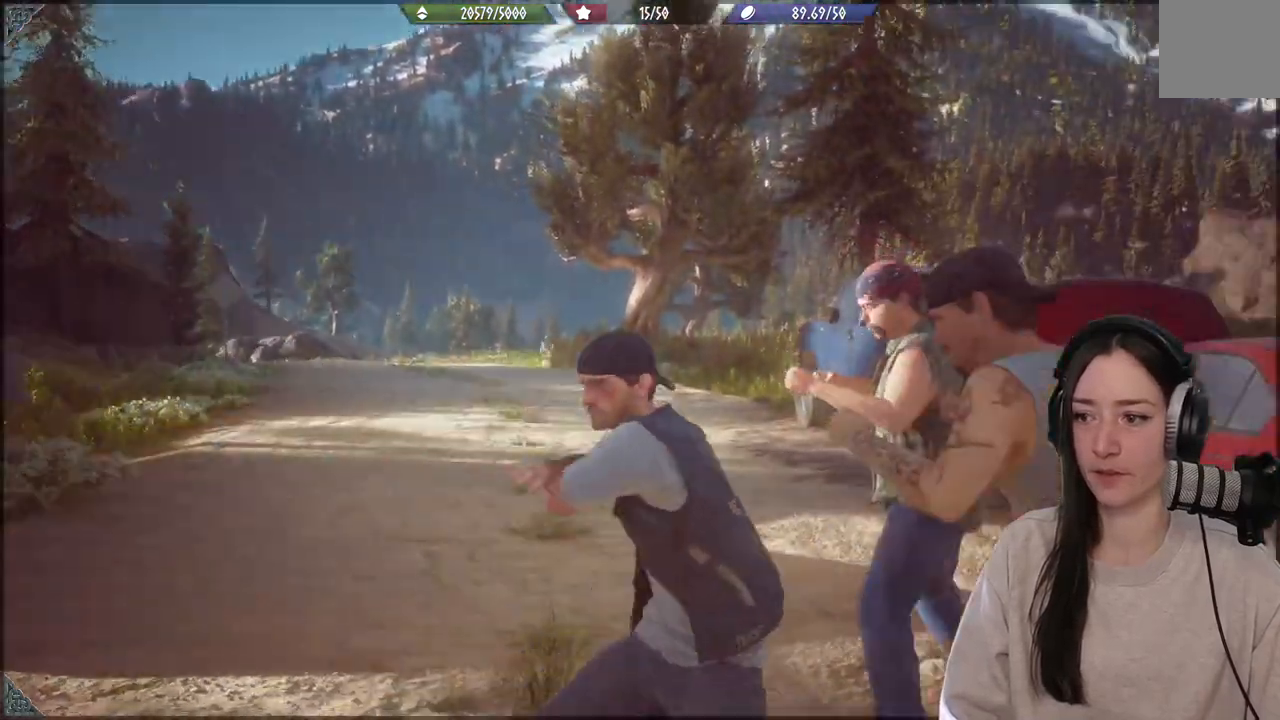
{"buttons": [], "left_stick": "down-right", "right_stick": "right", "events": [[50, "R2", "down"], [433, "R2", "up"]]}
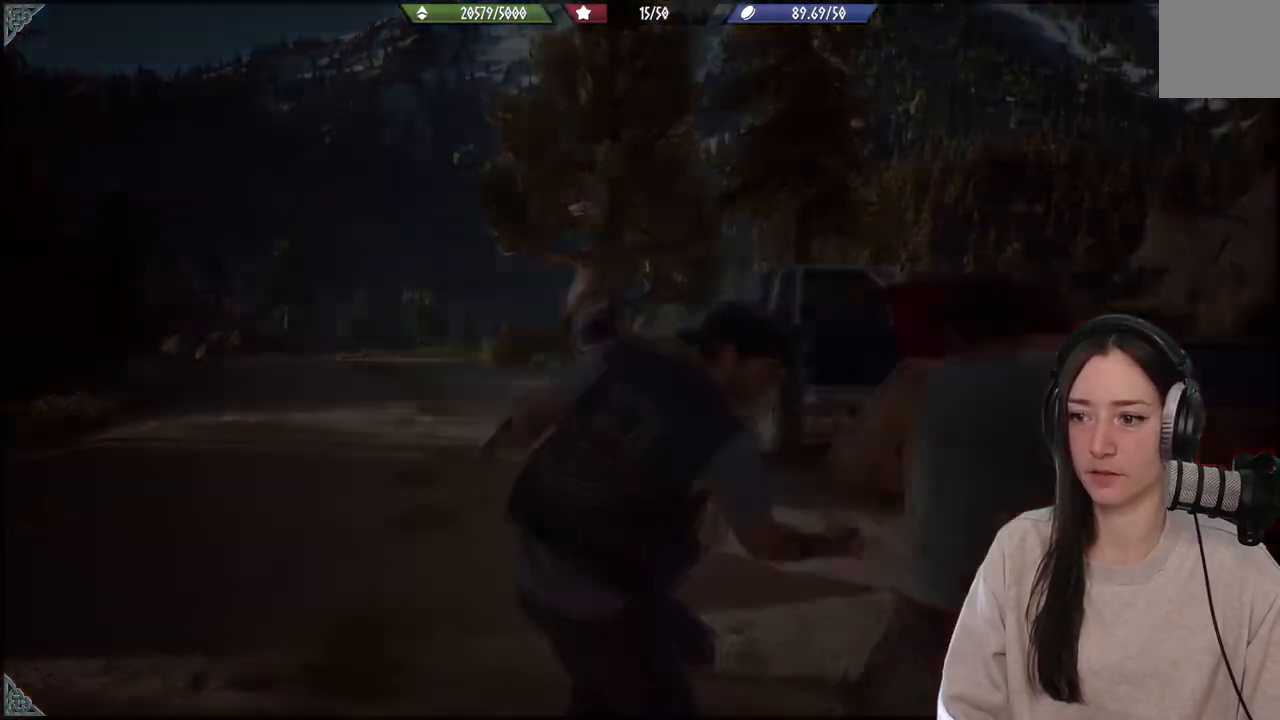
{"buttons": [], "left_stick": "down-right", "right_stick": "center", "events": [[33, "R2", "down"], [167, "R2", "up"], [167, "left_stick", "right"], [183, "right_stick", "down"], [267, "right_stick", "down-left"], [283, "left_stick", "down-right"], [483, "right_stick", "center"]]}
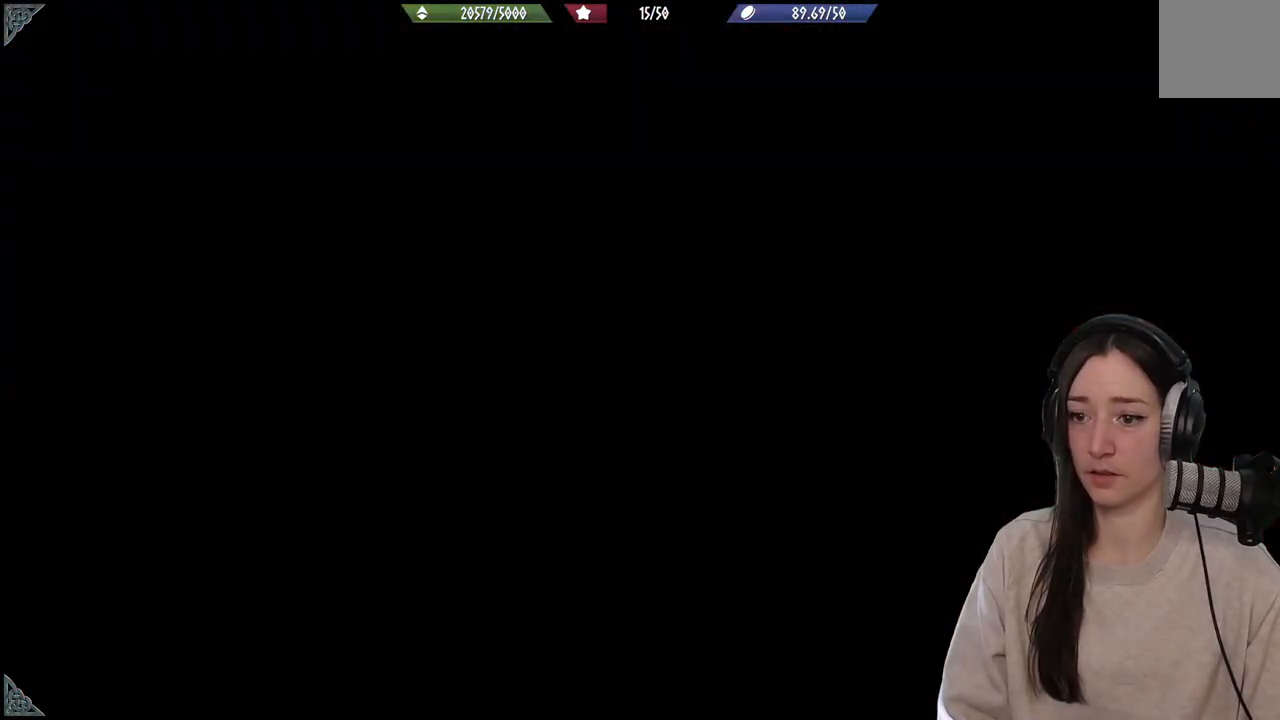
{"buttons": [], "left_stick": "center", "right_stick": "center", "events": [[283, "left_stick", "center"]]}